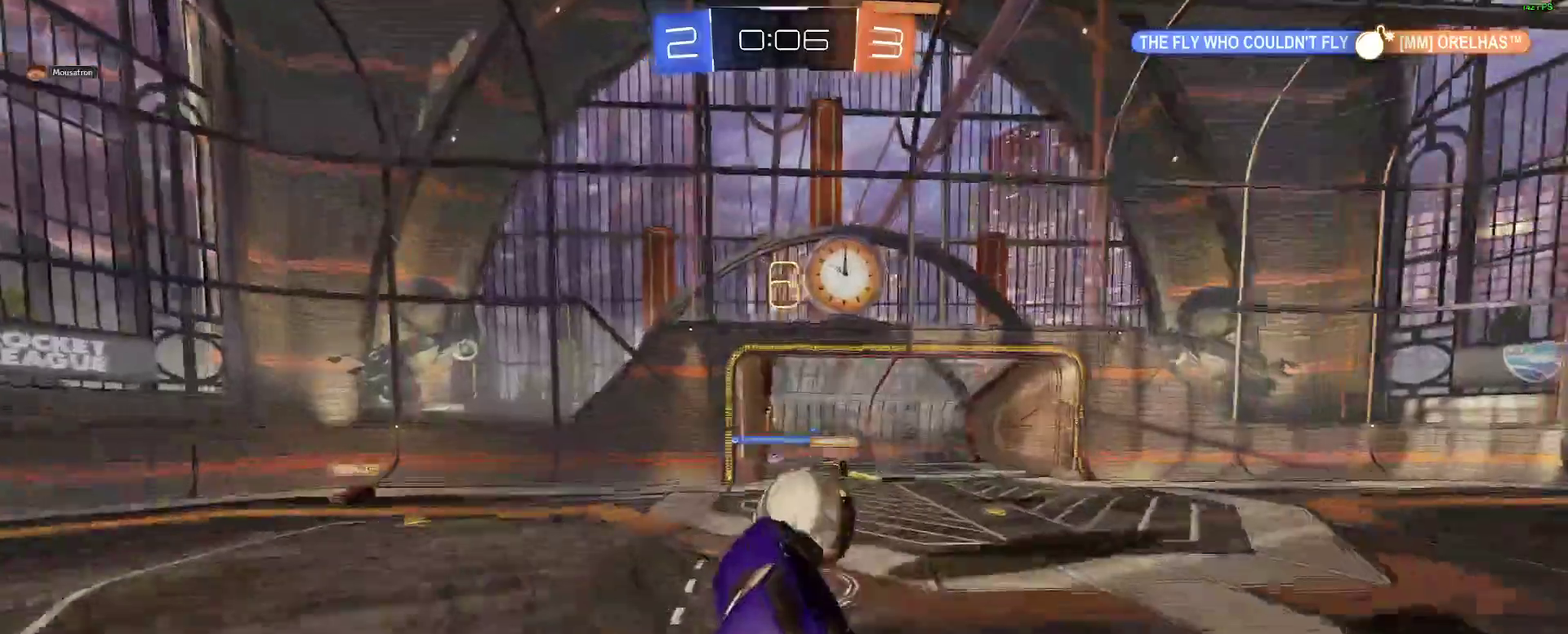
Gameplay with a controller (Xbox layout); each line is a JSON object with the inputs held at the frame after it. "events" lists button and stick changes between this image and that frame as [ms after this image, input, new state], when the widget could be followed in between. Not read: L1 R1.
{"buttons": [], "left_stick": "down", "right_stick": "center"}
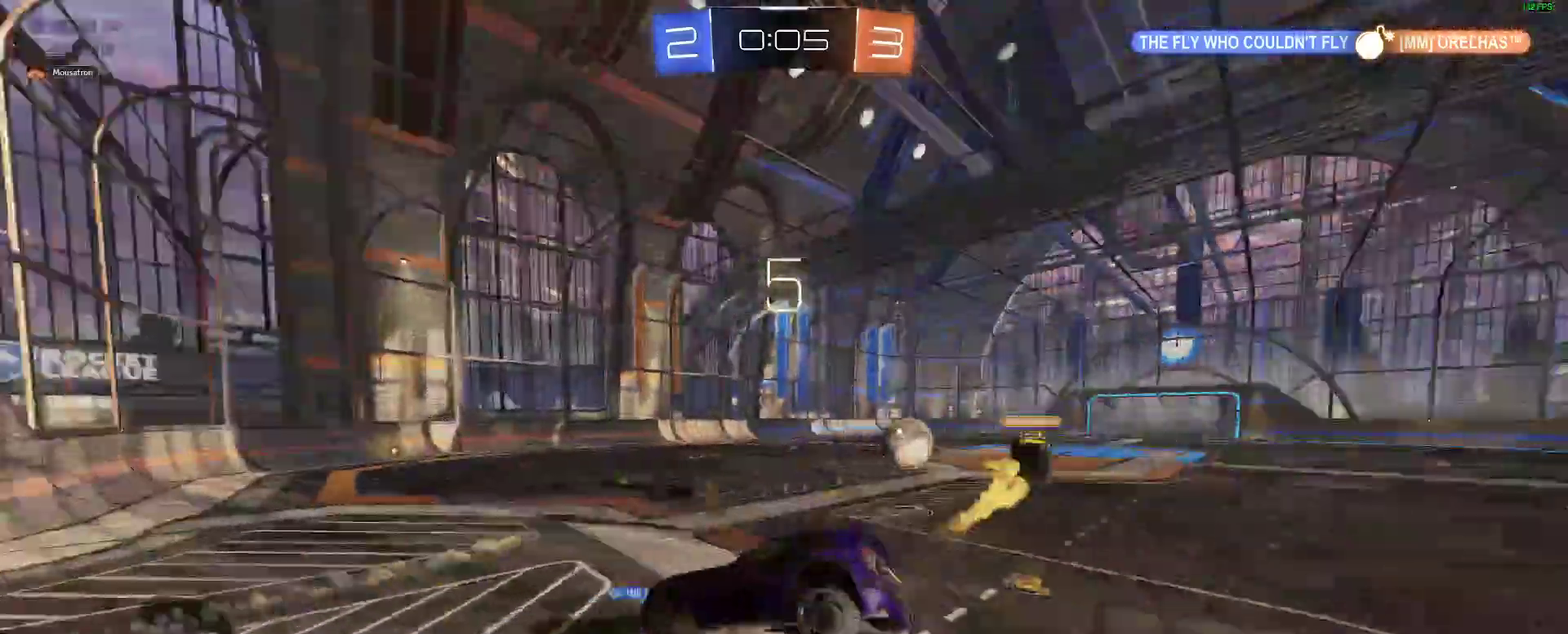
{"buttons": ["L2", "R2"], "left_stick": "down-left", "right_stick": "center", "events": [[233, "L2", "down"], [250, "left_stick", "down-left"], [383, "R2", "down"]]}
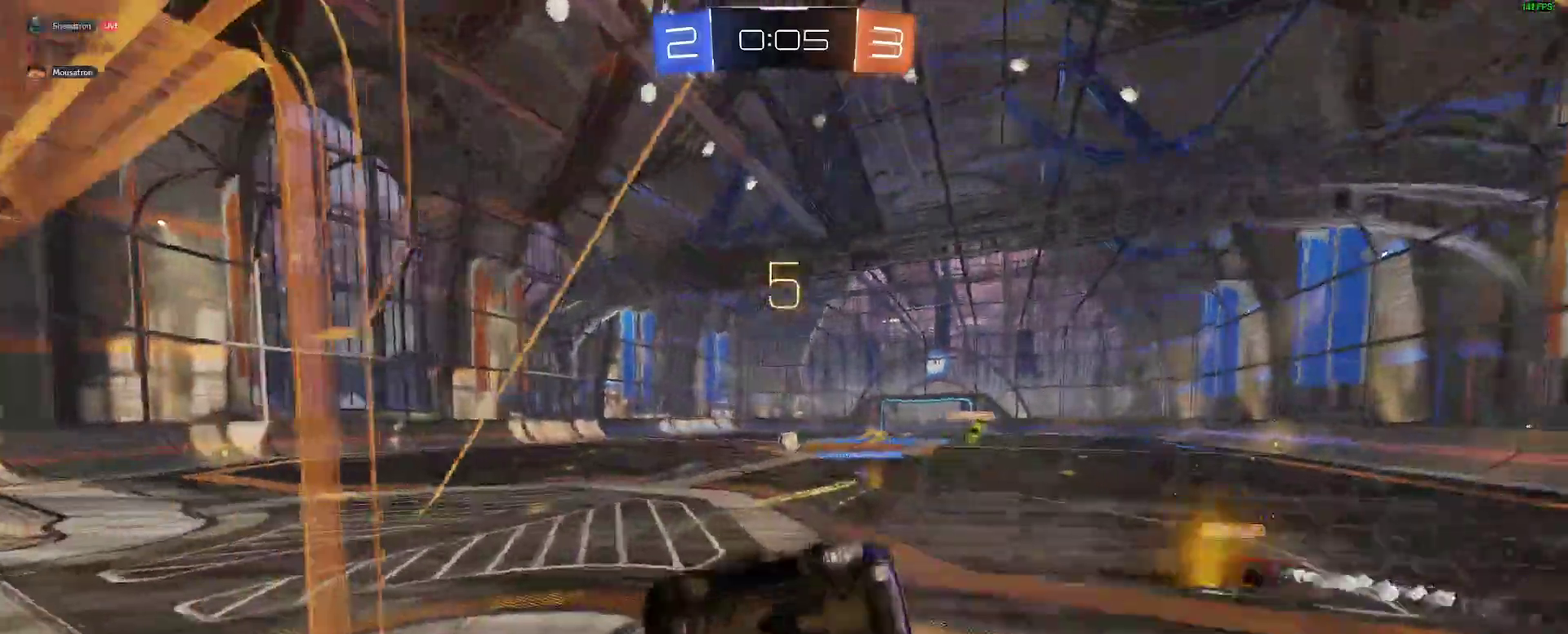
{"buttons": ["L2", "R2"], "left_stick": "down-left", "right_stick": "center", "events": [[17, "L2", "up"], [100, "left_stick", "down-right"], [200, "A", "down"], [333, "L2", "down"], [367, "left_stick", "down-left"], [450, "A", "up"]]}
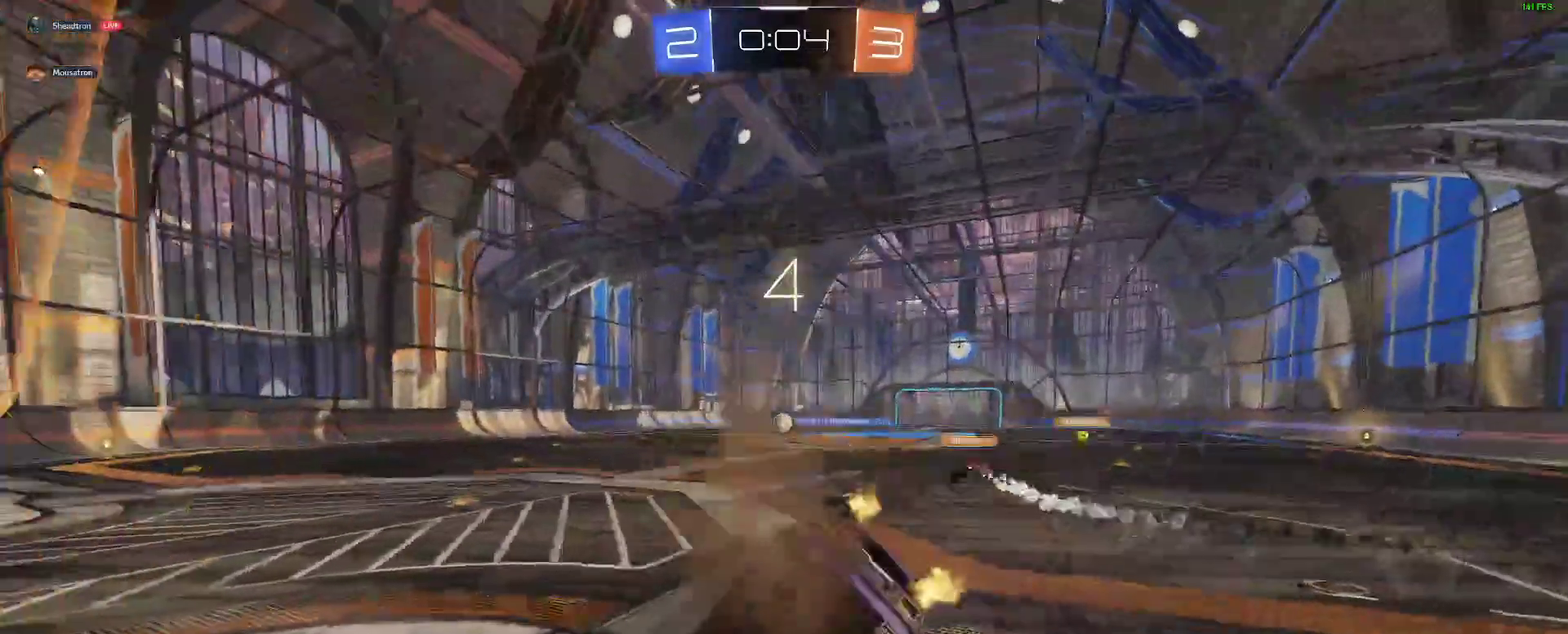
{"buttons": ["B", "R2"], "left_stick": "up-right", "right_stick": "center", "events": [[33, "left_stick", "center"], [50, "L2", "up"], [200, "B", "down"], [217, "A", "down"], [383, "A", "up"], [467, "left_stick", "up-right"]]}
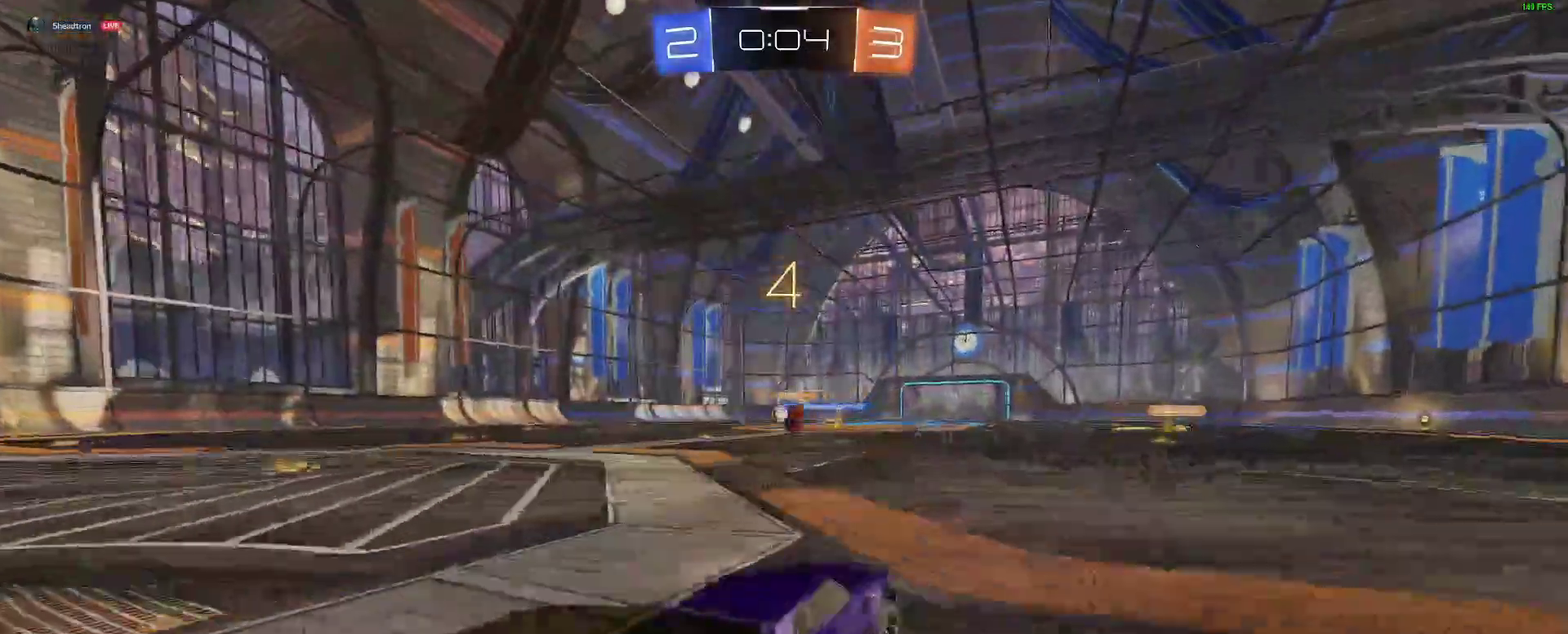
{"buttons": ["A", "B", "R2"], "left_stick": "up-left", "right_stick": "center", "events": [[17, "Y", "down"], [150, "Y", "up"], [167, "left_stick", "center"], [300, "left_stick", "right"], [367, "A", "down"], [433, "A", "up"], [433, "left_stick", "up-left"], [500, "A", "down"]]}
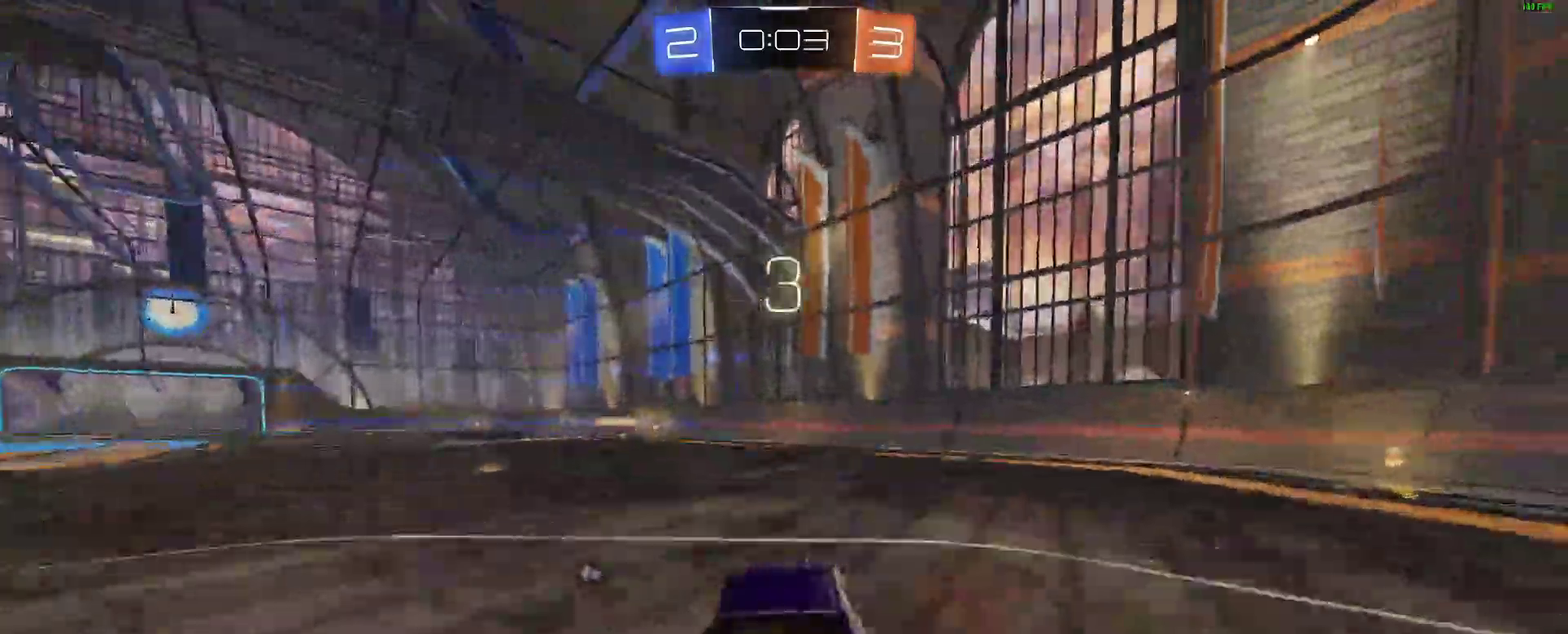
{"buttons": ["L2"], "left_stick": "down-left", "right_stick": "center"}
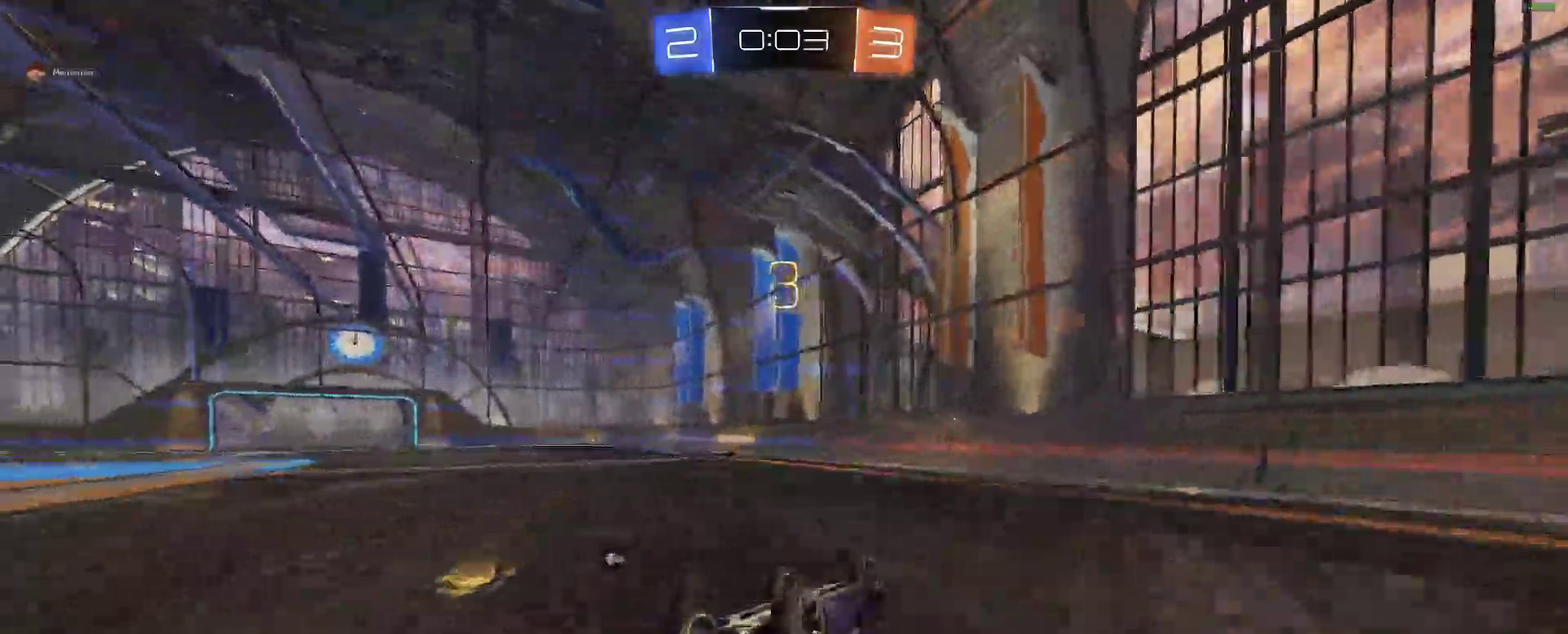
{"buttons": ["B", "R2"], "left_stick": "left", "right_stick": "center"}
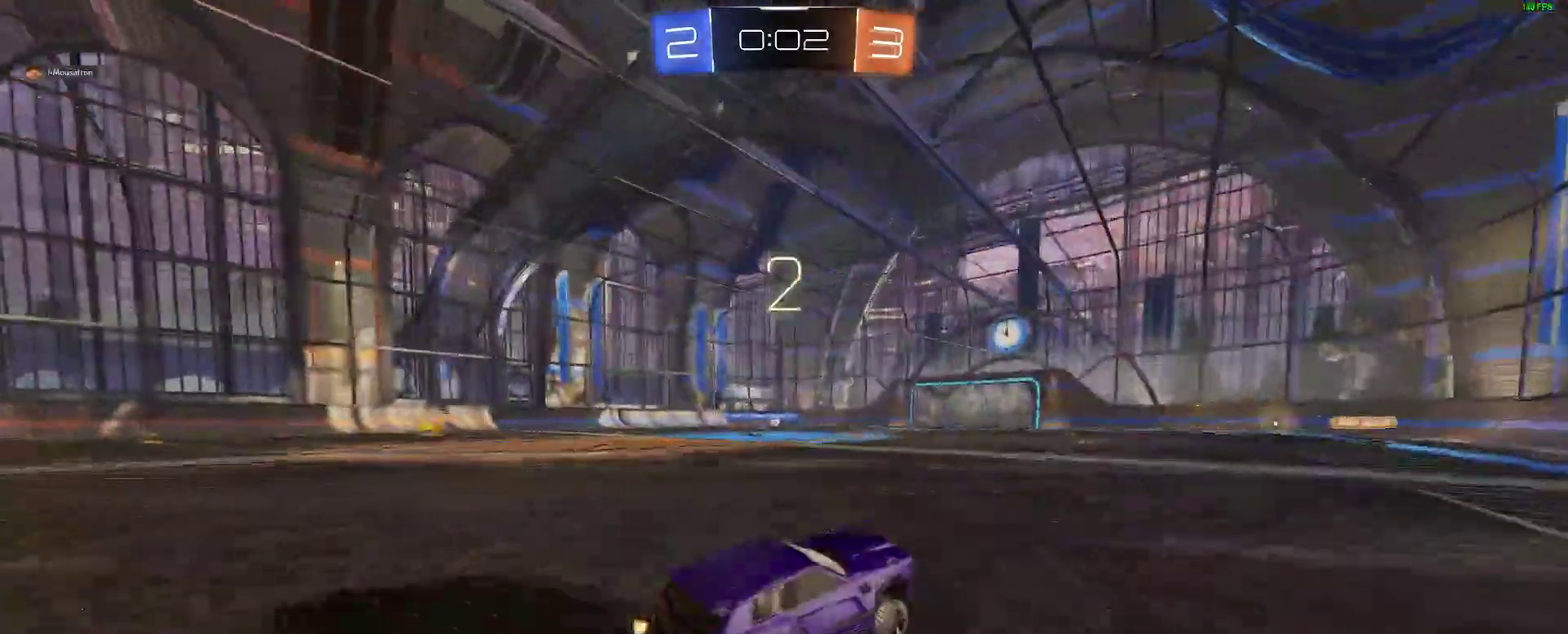
{"buttons": ["R2"], "left_stick": "center", "right_stick": "center", "events": [[33, "left_stick", "center"], [100, "B", "up"], [383, "left_stick", "right"], [450, "left_stick", "center"]]}
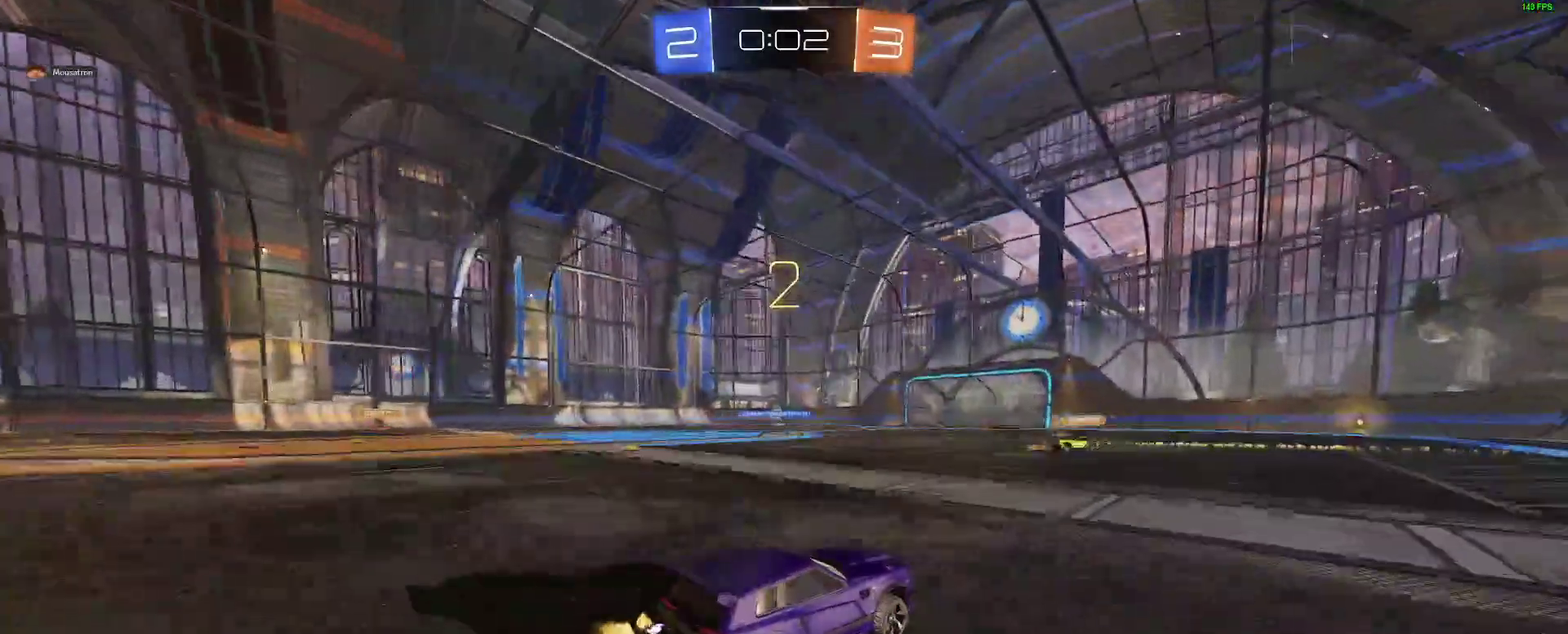
{"buttons": ["B", "R2"], "left_stick": "center", "right_stick": "center", "events": [[300, "Y", "down"], [400, "Y", "up"], [500, "B", "down"]]}
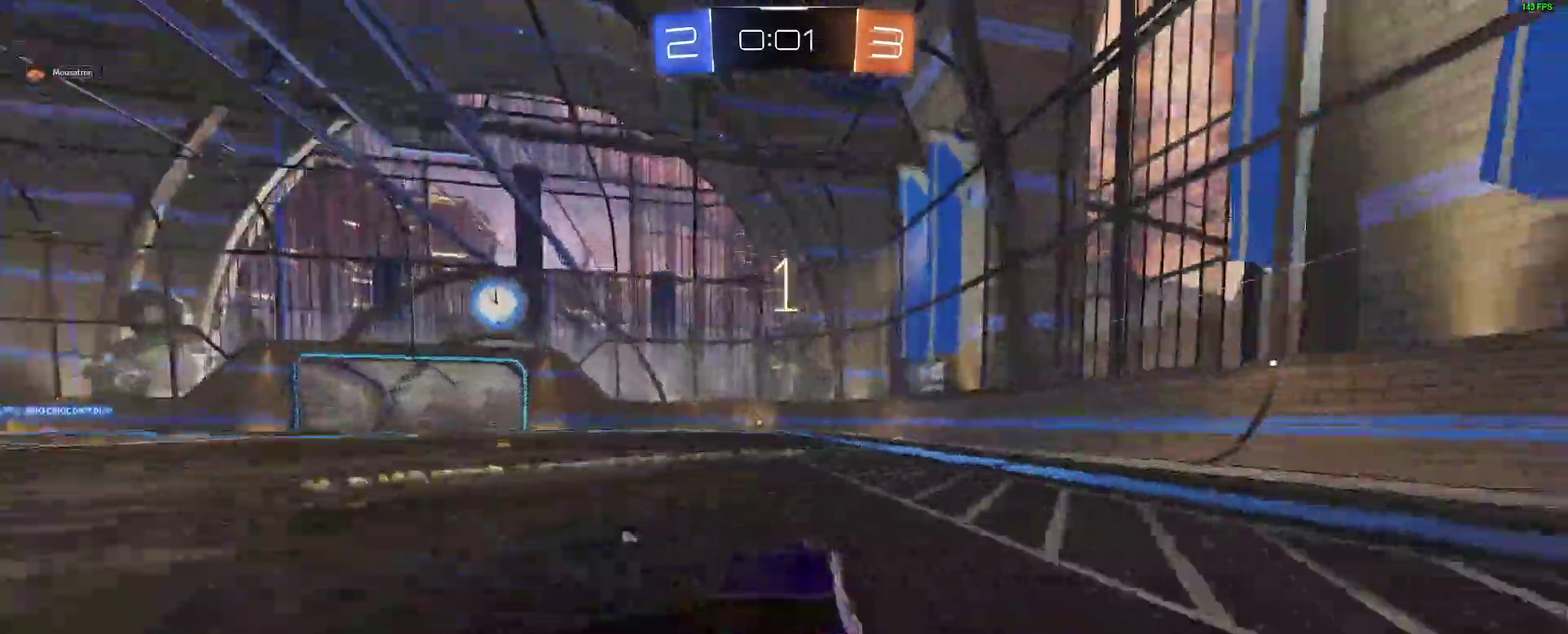
{"buttons": ["B", "R2"], "left_stick": "center", "right_stick": "center", "events": [[100, "B", "up"], [417, "B", "down"]]}
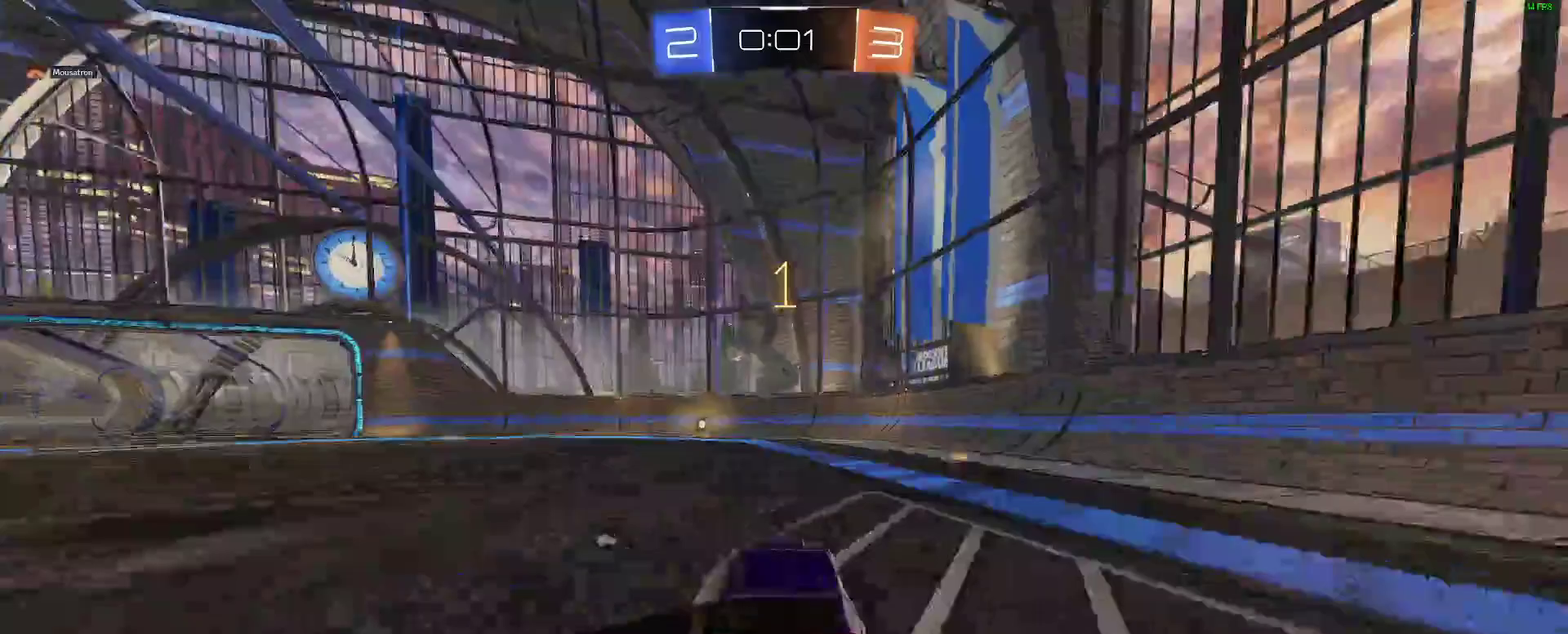
{"buttons": ["R2"], "left_stick": "left", "right_stick": "center", "events": [[33, "B", "up"], [33, "left_stick", "left"], [50, "Y", "down"], [83, "left_stick", "center"], [167, "Y", "up"], [500, "left_stick", "left"]]}
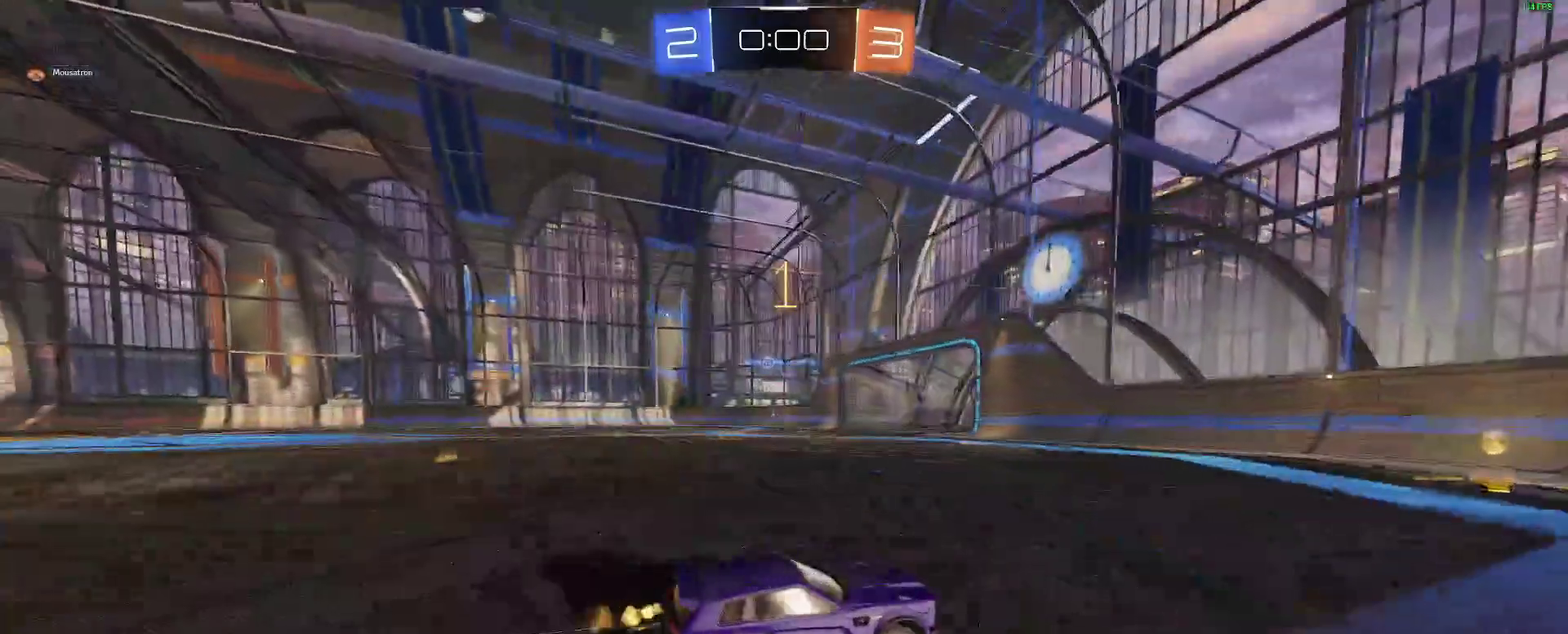
{"buttons": ["R2"], "left_stick": "left", "right_stick": "center", "events": [[83, "left_stick", "center"], [267, "left_stick", "left"]]}
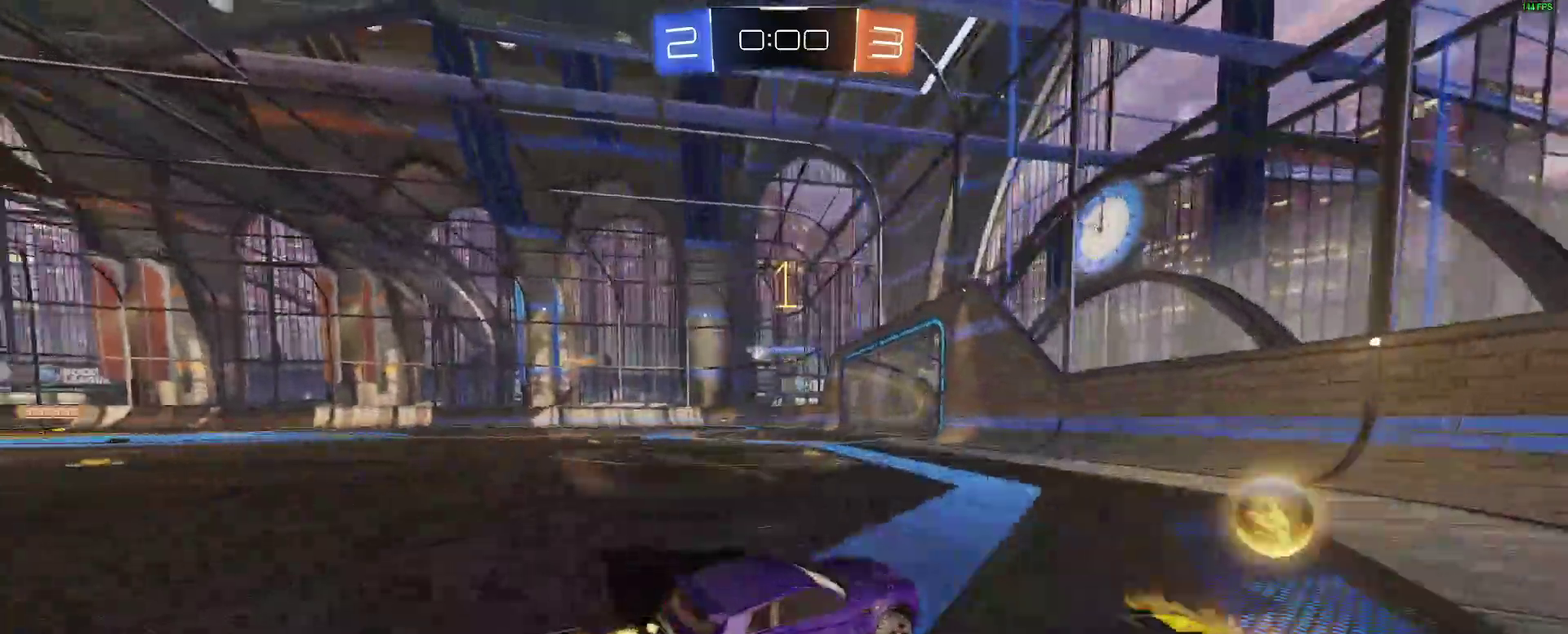
{"buttons": ["B", "R2"], "left_stick": "down-left", "right_stick": "center", "events": [[200, "left_stick", "center"], [333, "left_stick", "left"], [367, "B", "down"], [500, "left_stick", "down-left"]]}
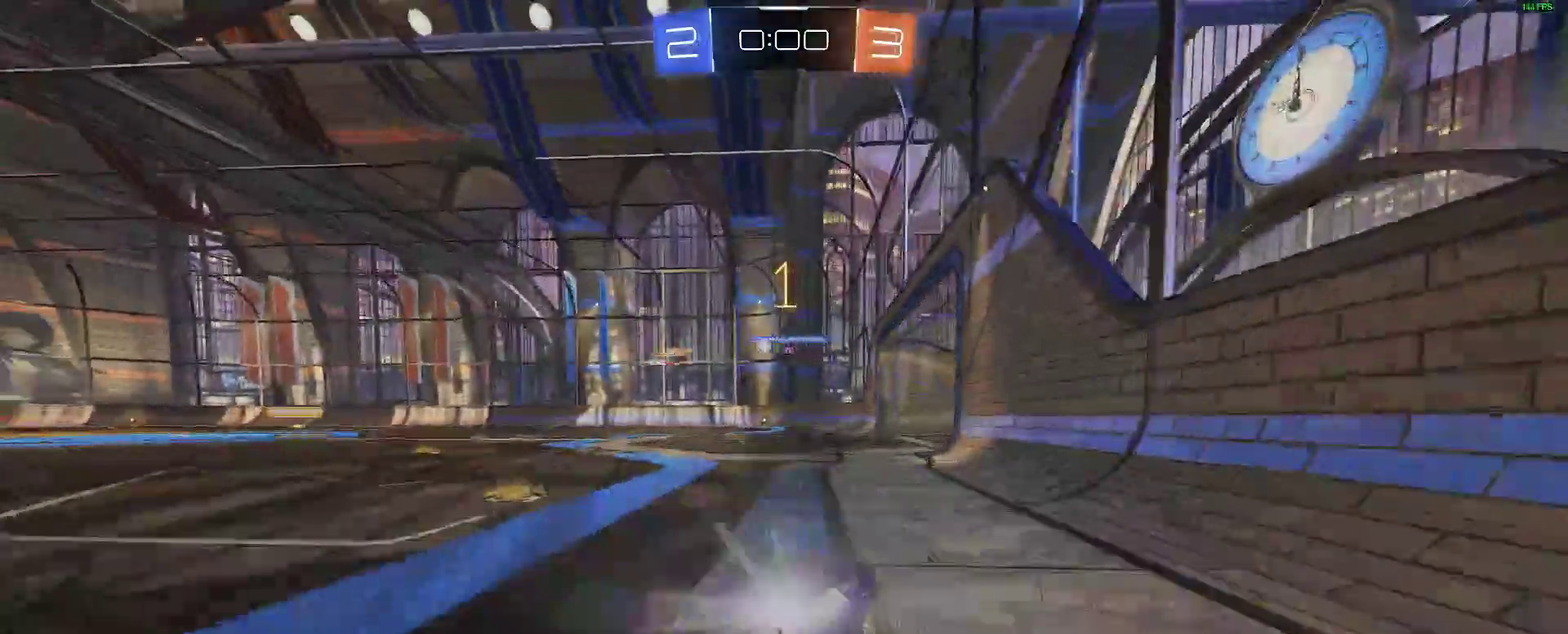
{"buttons": ["R2"], "left_stick": "right", "right_stick": "center", "events": [[17, "B", "up"], [150, "left_stick", "center"], [283, "left_stick", "left"], [417, "left_stick", "center"], [500, "left_stick", "right"]]}
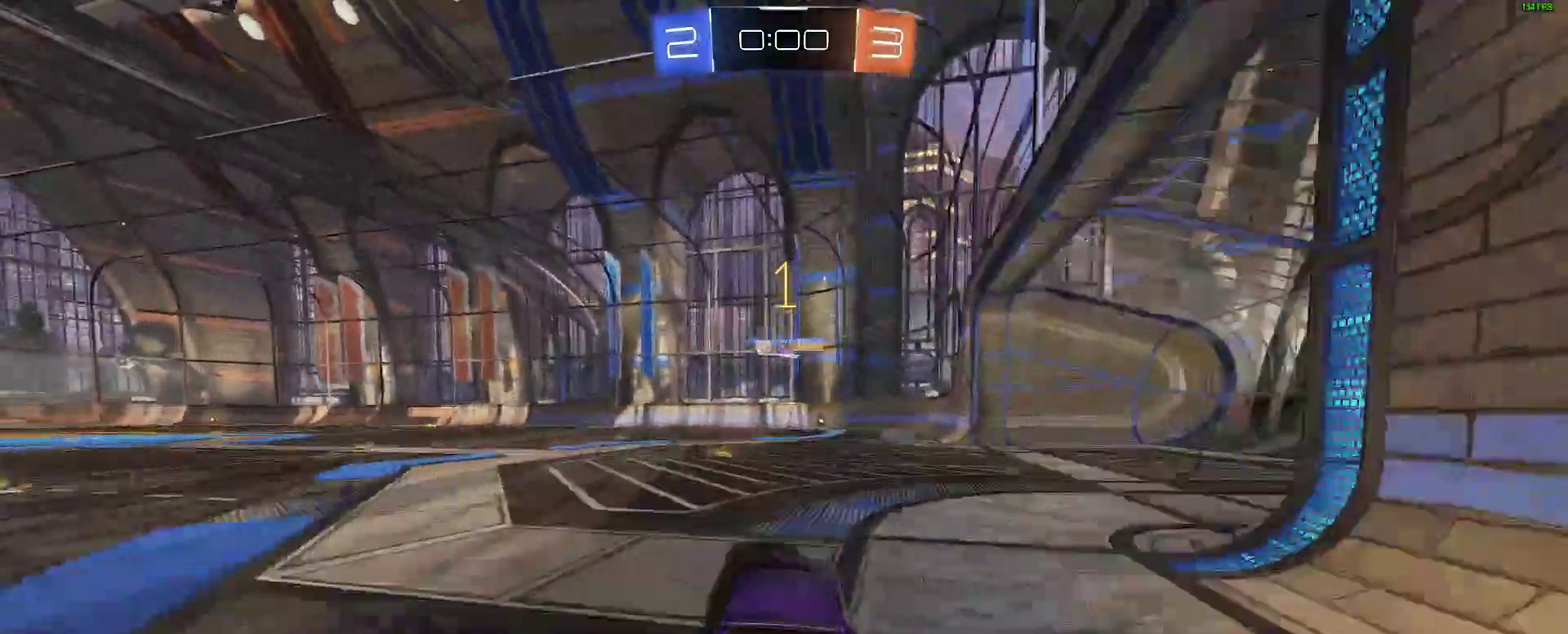
{"buttons": ["R2"], "left_stick": "center", "right_stick": "center", "events": [[83, "left_stick", "down-left"], [317, "left_stick", "center"], [333, "B", "down"], [500, "B", "up"]]}
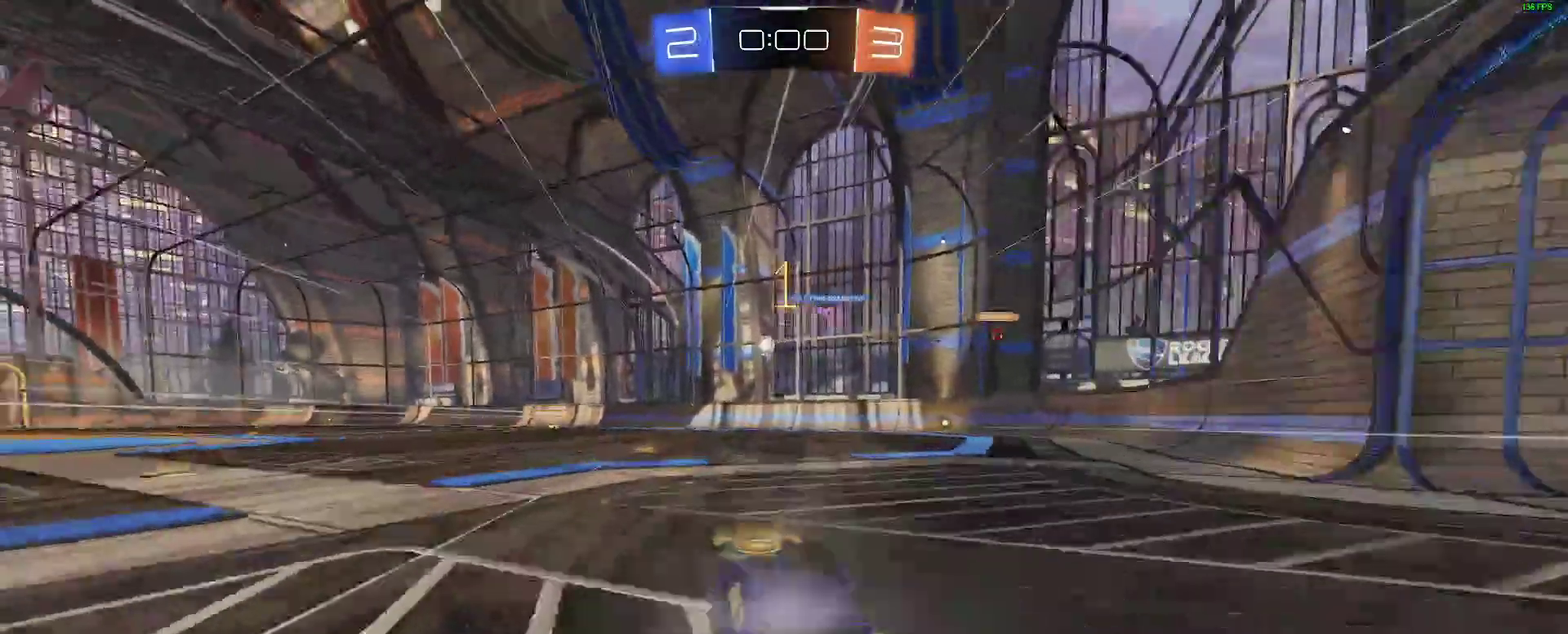
{"buttons": [], "left_stick": "center", "right_stick": "center", "events": [[50, "R2", "up"]]}